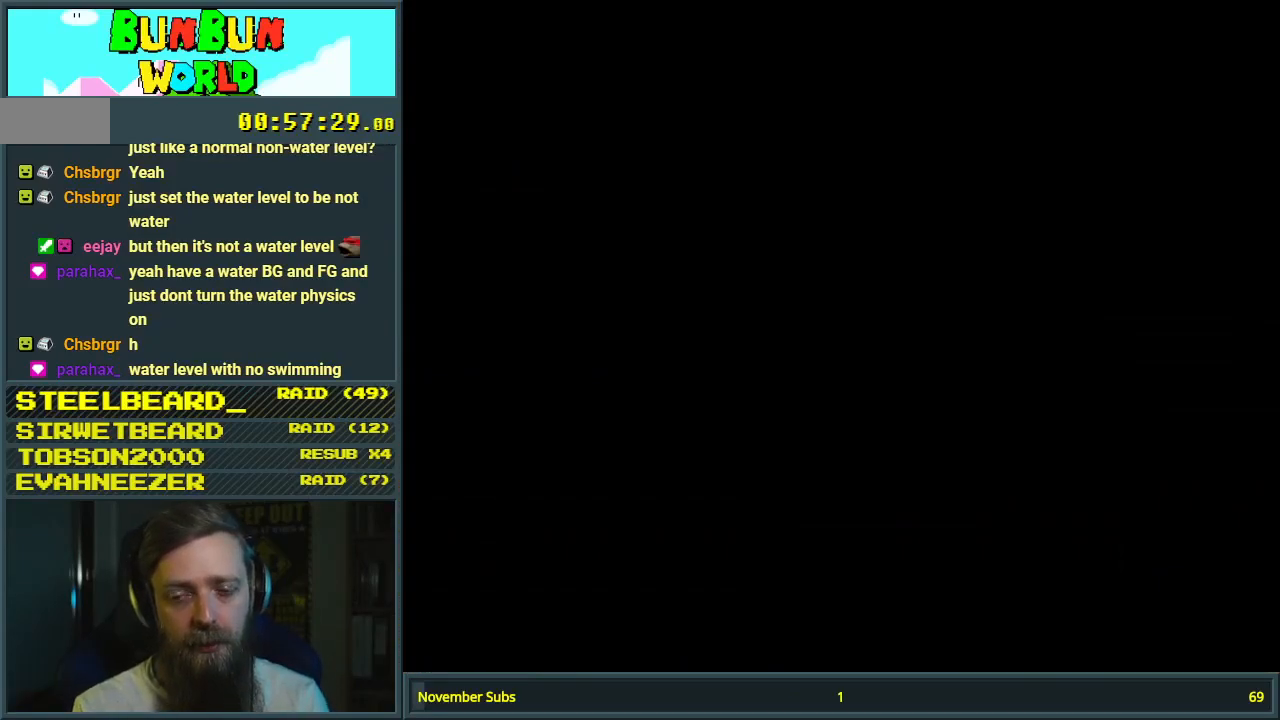
Gameplay with a controller (Nintendo layout); each line is a JSON object with the inputs held at the frame after it. "events" lists button and stick changes between this image and that frame as [ms after this image, input, new state], when the widget could be followed in between. Not read: L3 R3.
{"buttons": ["B", "Y"], "events": []}
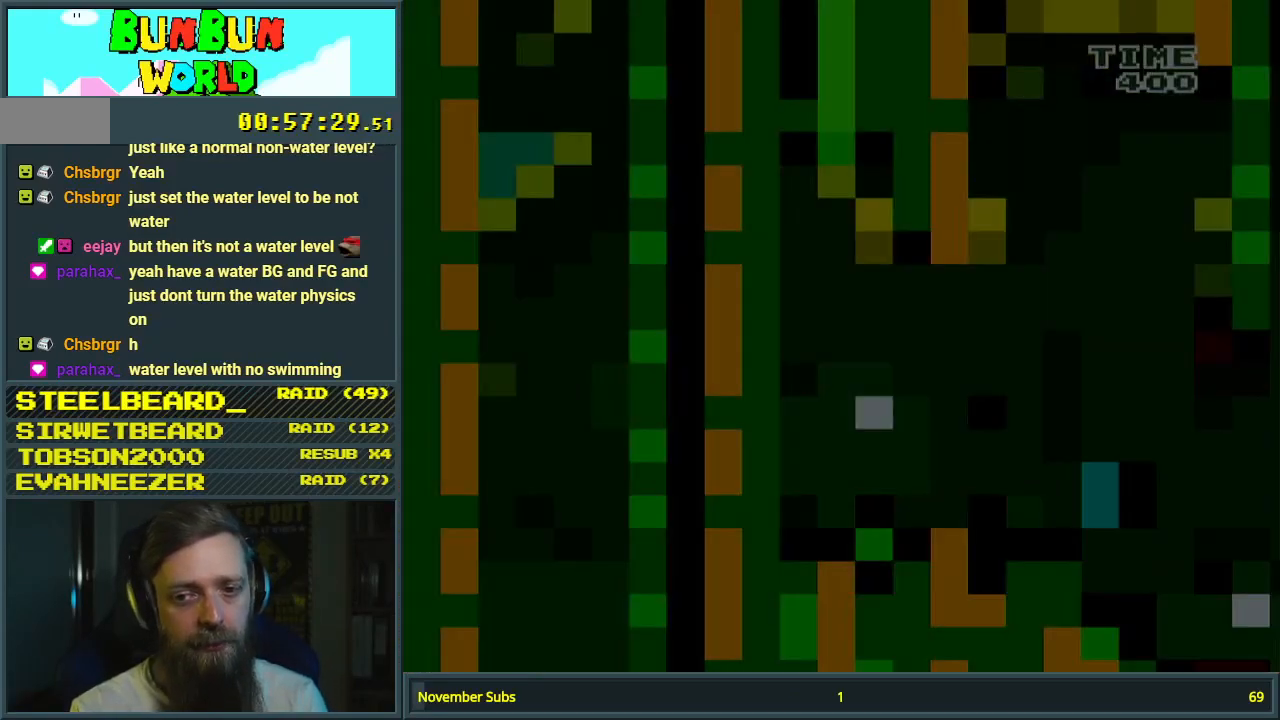
{"buttons": ["B", "Y"], "events": []}
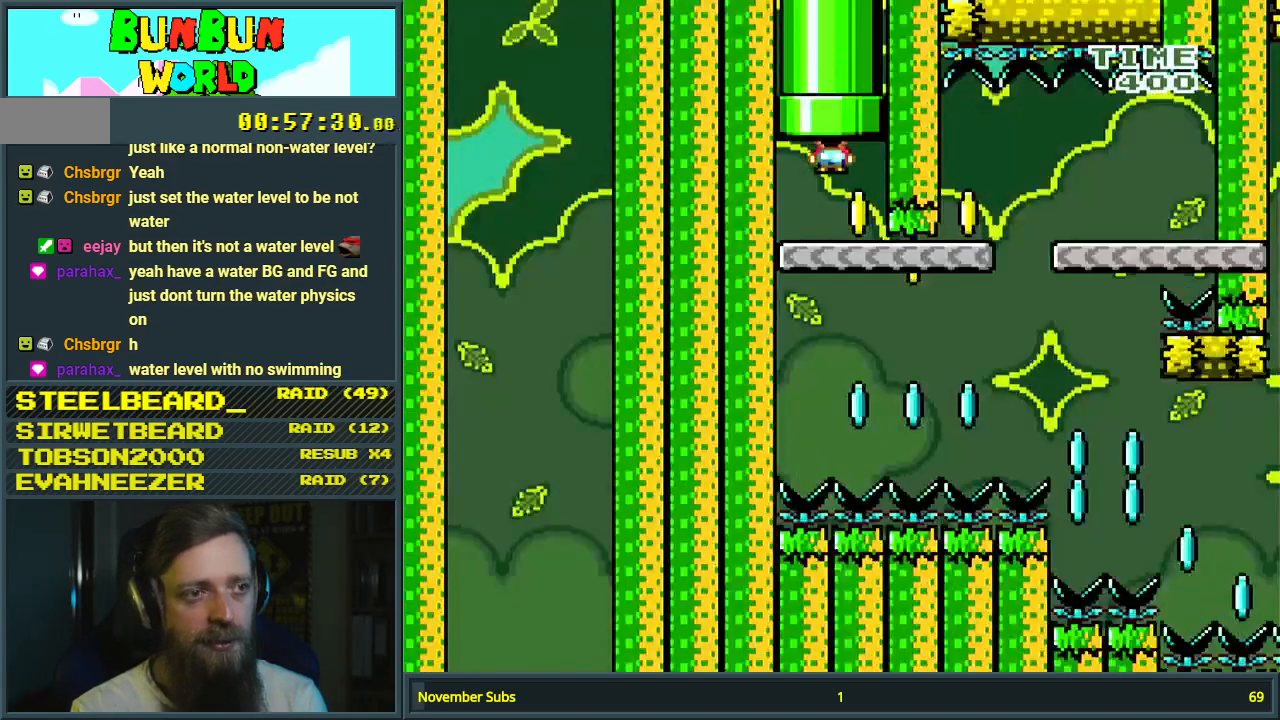
{"buttons": ["X"], "events": [[150, "X", "down"], [200, "X", "up"], [217, "B", "up"], [417, "Y", "up"], [450, "X", "down"]]}
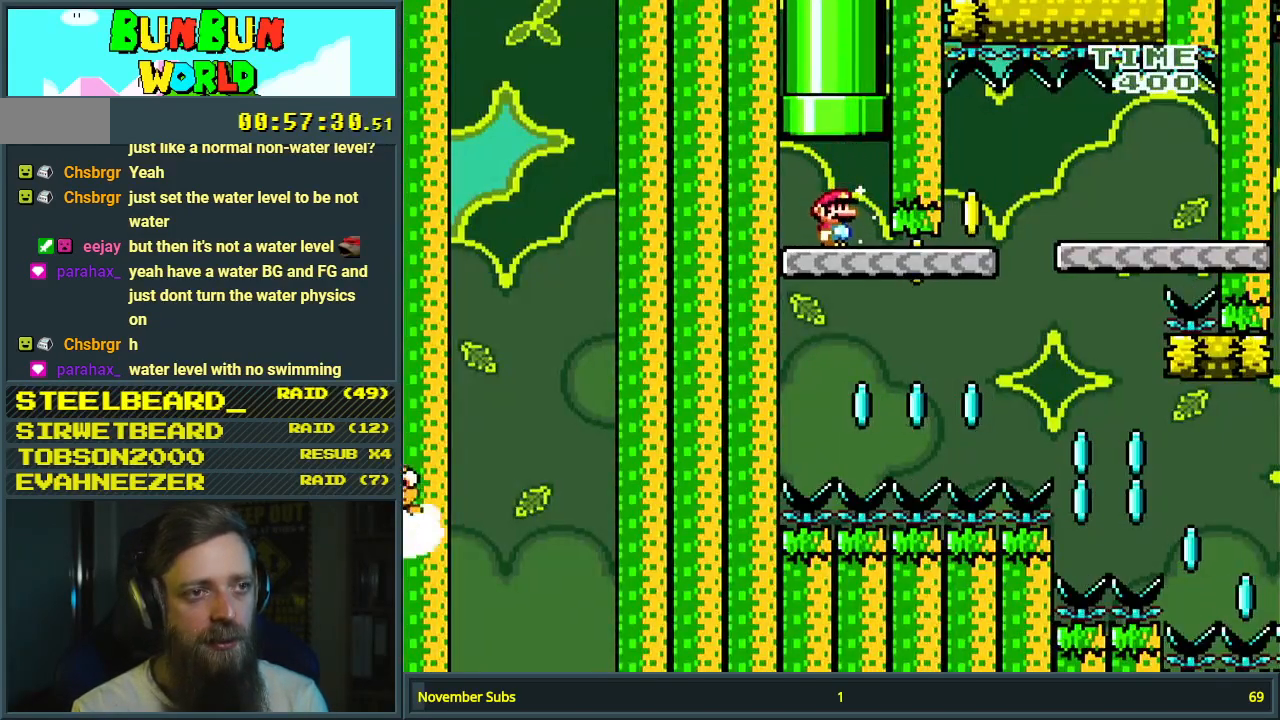
{"buttons": ["Y", "DPAD_RIGHT"], "events": [[217, "DPAD_RIGHT", "down"], [267, "X", "up"], [317, "Y", "down"]]}
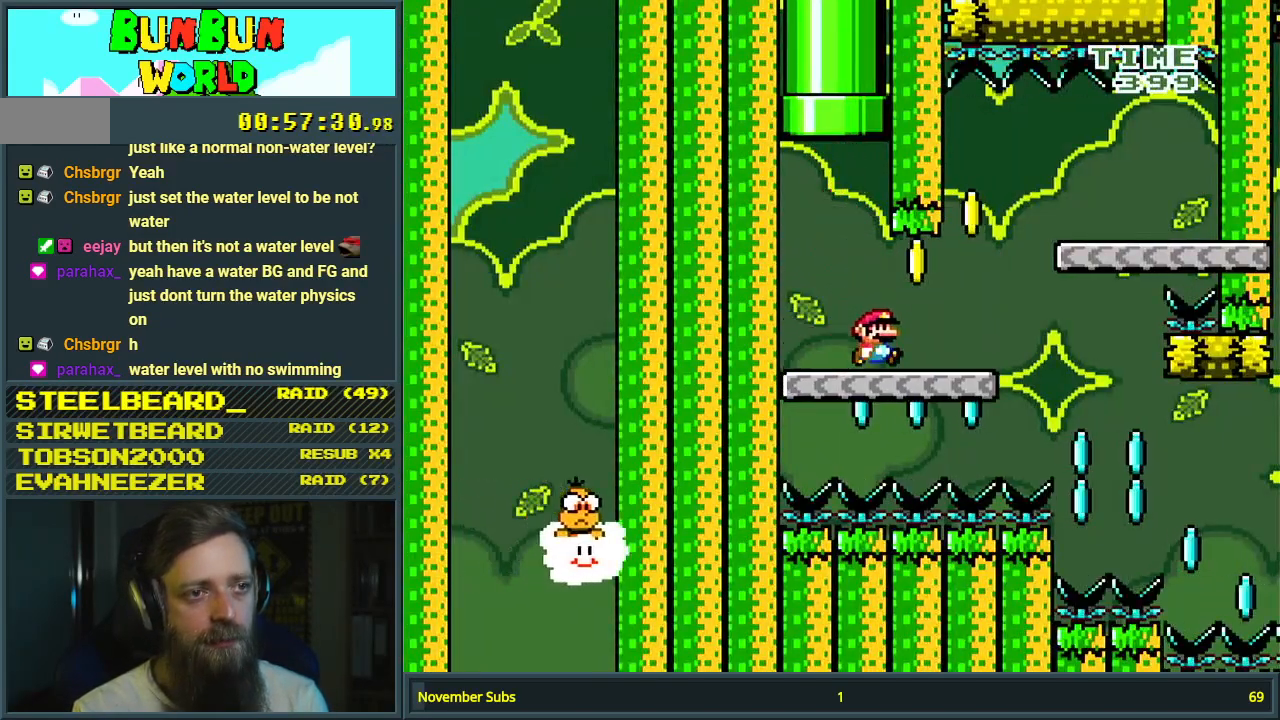
{"buttons": ["Y", "DPAD_LEFT"], "events": [[100, "B", "down"], [333, "DPAD_RIGHT", "up"], [367, "B", "up"], [467, "DPAD_LEFT", "down"]]}
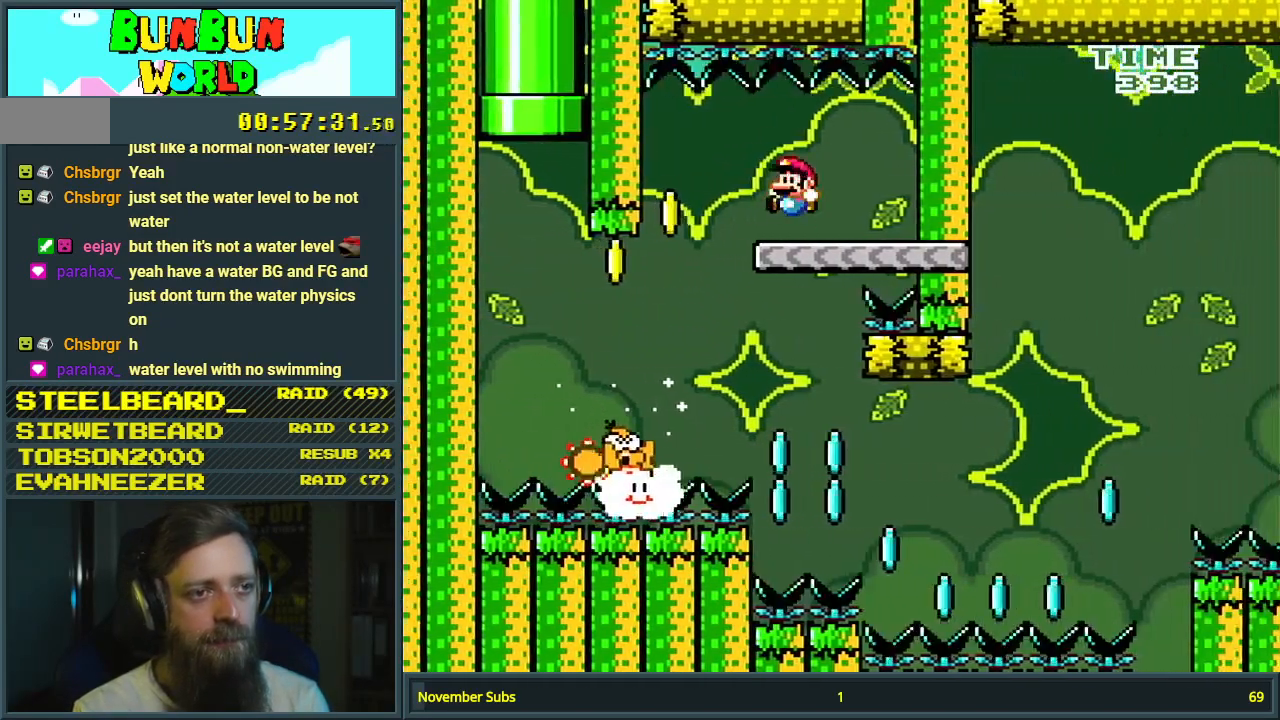
{"buttons": ["X"], "events": [[33, "X", "down"], [33, "Y", "up"], [133, "DPAD_LEFT", "up"]]}
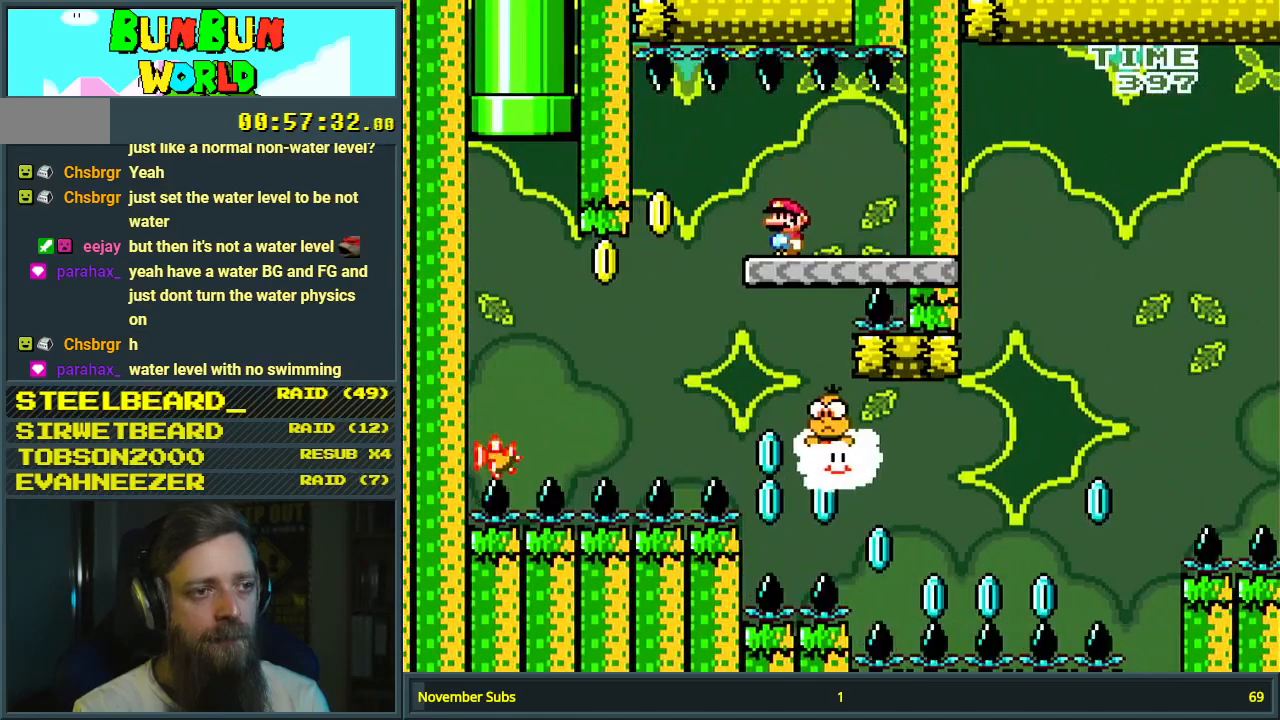
{"buttons": ["A", "X", "DPAD_LEFT"], "events": [[417, "A", "down"], [483, "DPAD_LEFT", "down"]]}
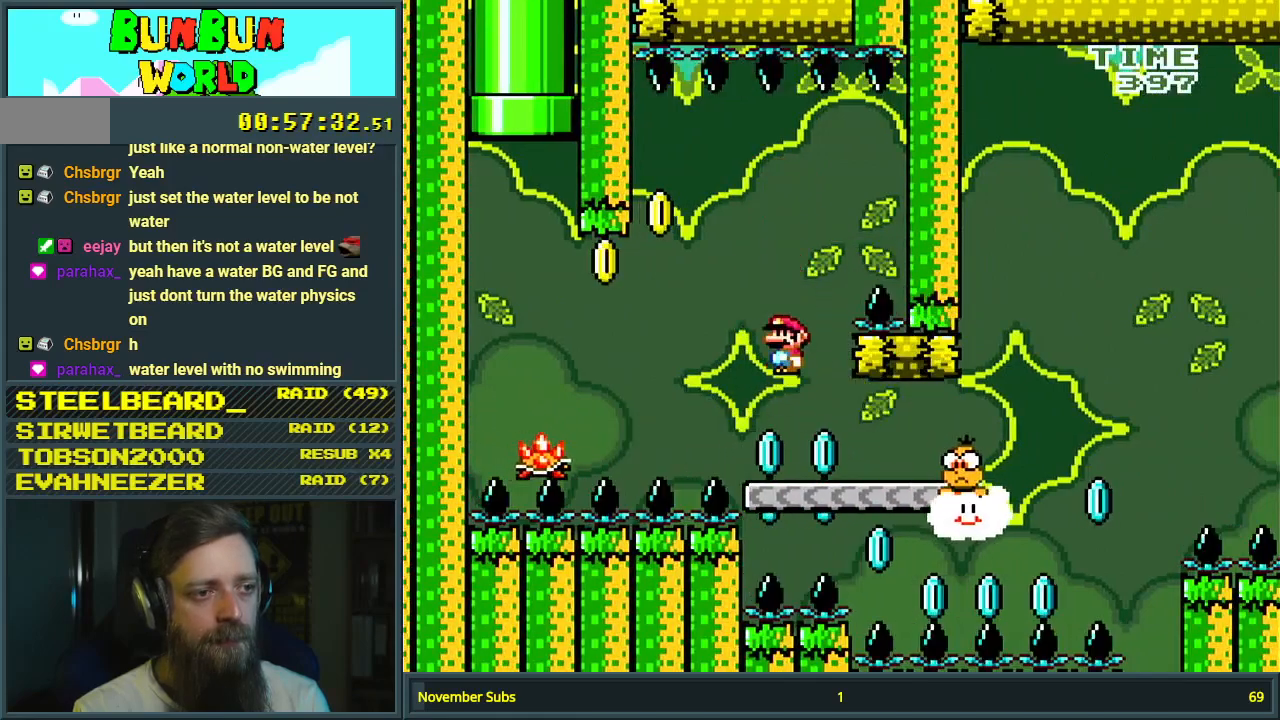
{"buttons": ["A", "X", "DPAD_LEFT"], "events": [[150, "DPAD_LEFT", "up"], [433, "DPAD_LEFT", "down"]]}
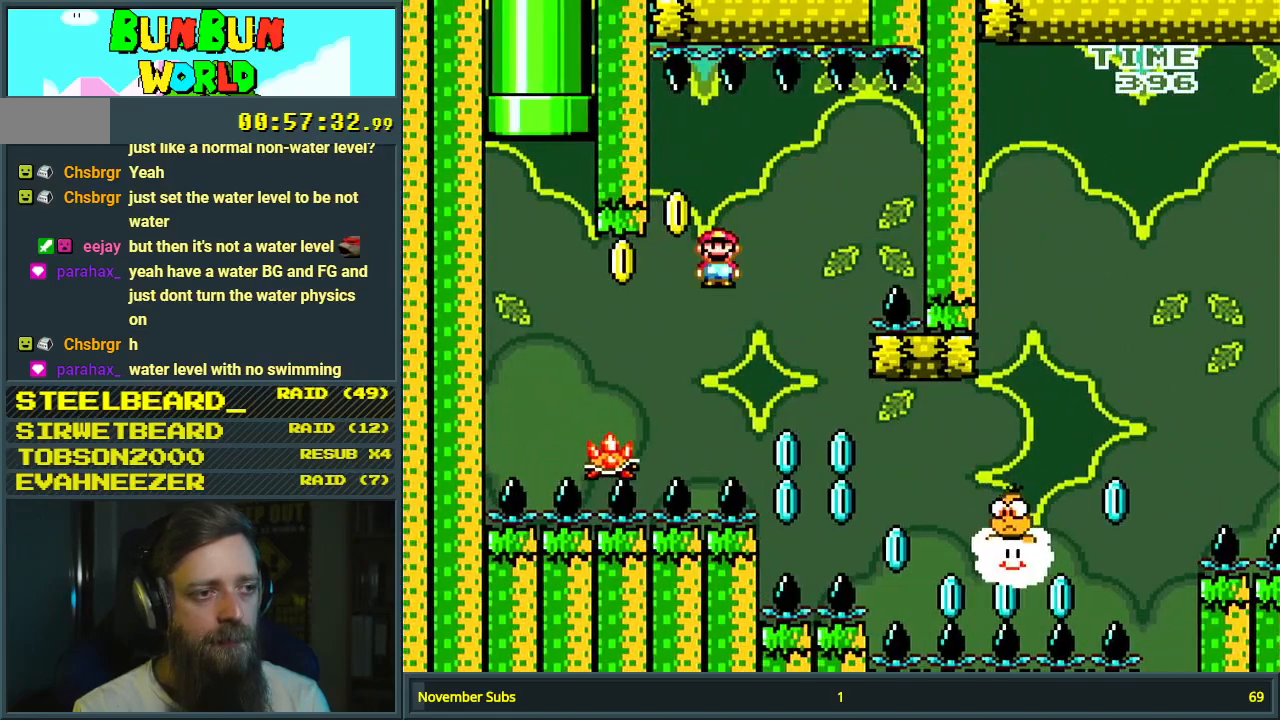
{"buttons": ["X"], "events": [[50, "DPAD_LEFT", "up"], [167, "DPAD_RIGHT", "down"], [350, "DPAD_RIGHT", "up"], [367, "A", "up"]]}
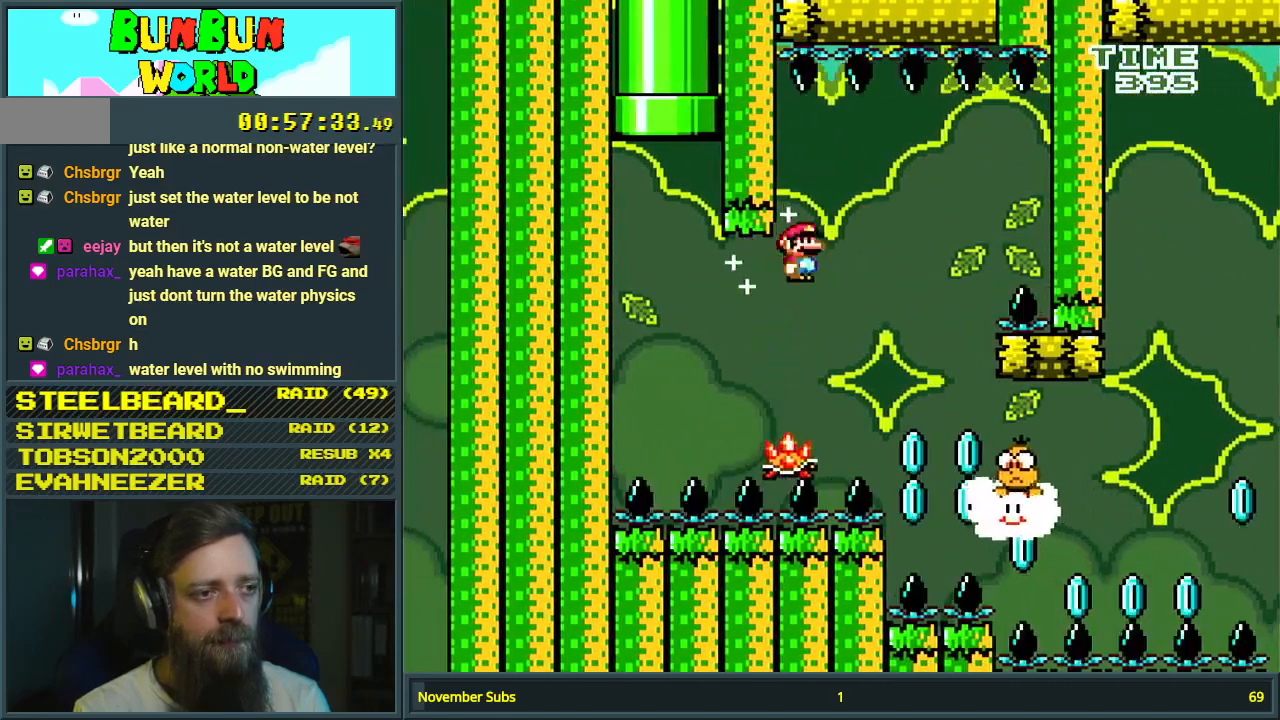
{"buttons": ["A", "X", "DPAD_RIGHT"], "events": [[217, "A", "down"], [217, "DPAD_LEFT", "down"], [333, "DPAD_LEFT", "up"], [450, "DPAD_RIGHT", "down"]]}
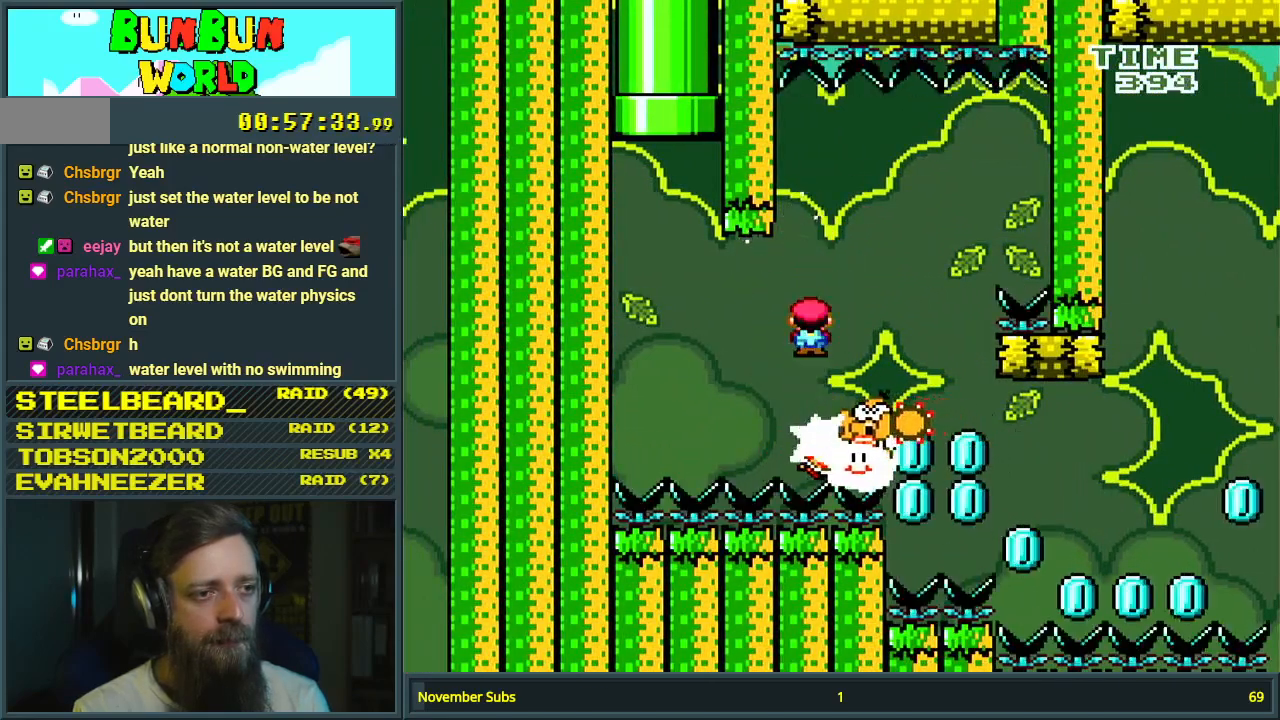
{"buttons": ["A", "X", "DPAD_LEFT"], "events": [[117, "DPAD_RIGHT", "up"], [283, "A", "up"], [367, "A", "down"], [483, "DPAD_LEFT", "down"]]}
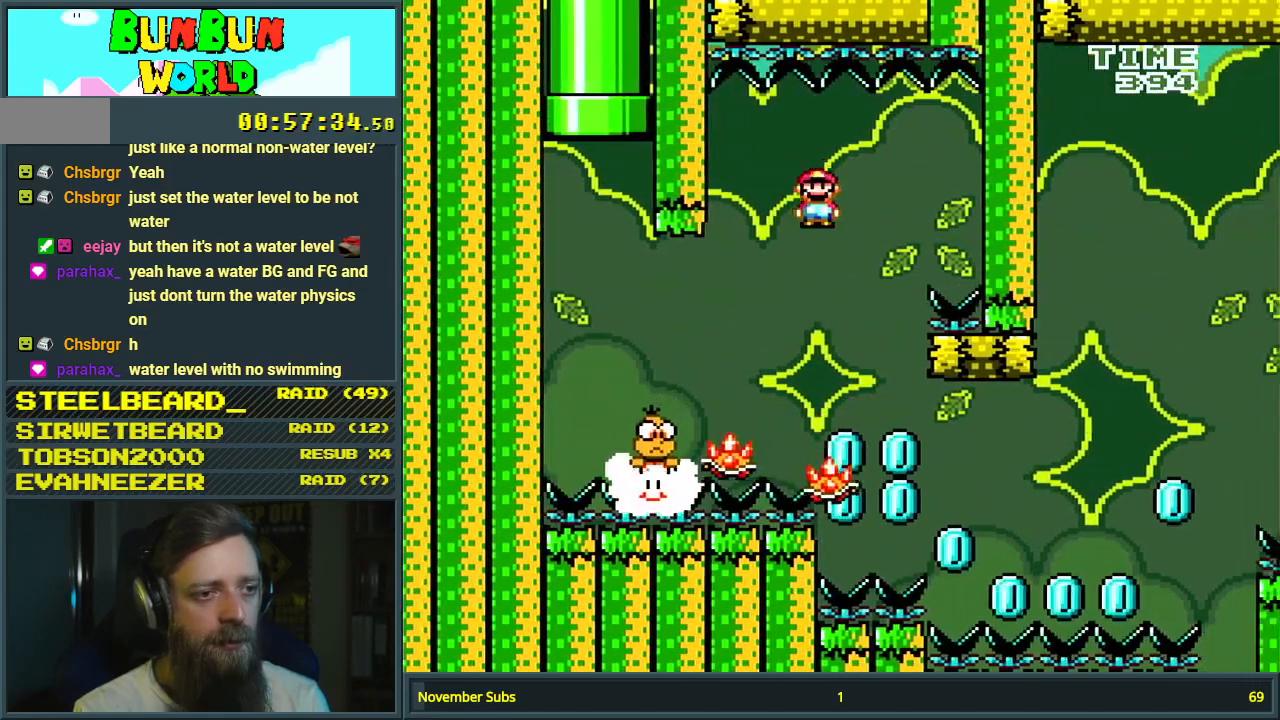
{"buttons": ["X", "DPAD_LEFT"], "events": [[83, "DPAD_LEFT", "up"], [100, "DPAD_UP", "down"], [117, "DPAD_RIGHT", "down"], [117, "DPAD_UP", "up"], [367, "DPAD_RIGHT", "up"], [467, "A", "up"], [483, "DPAD_LEFT", "down"]]}
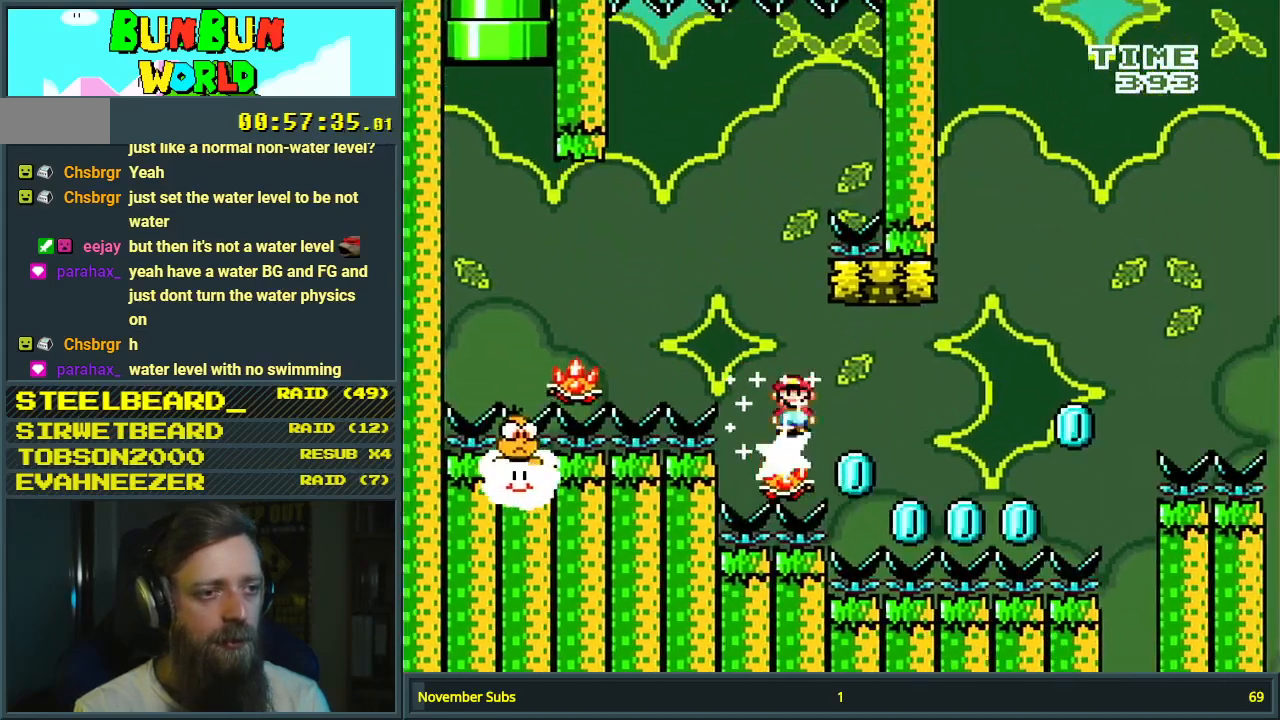
{"buttons": ["X"], "events": [[100, "DPAD_LEFT", "up"], [167, "DPAD_RIGHT", "down"], [300, "DPAD_RIGHT", "up"]]}
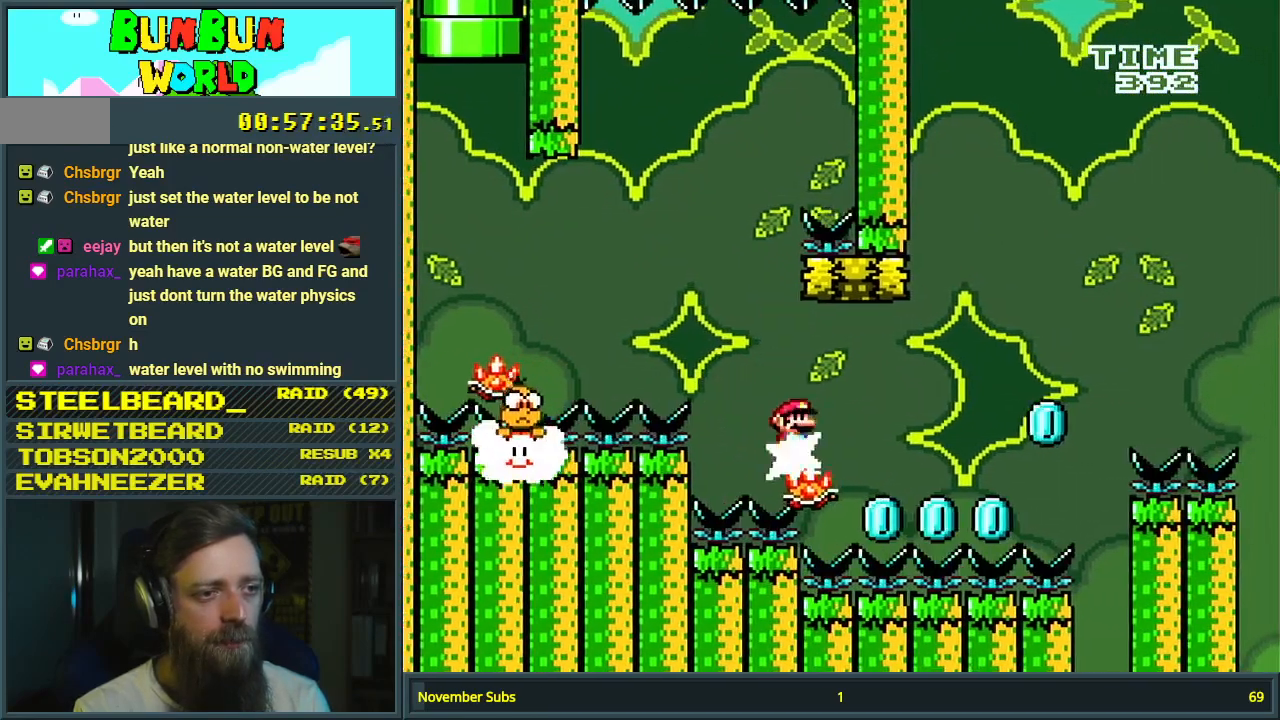
{"buttons": ["X", "DPAD_RIGHT"], "events": [[467, "DPAD_RIGHT", "down"]]}
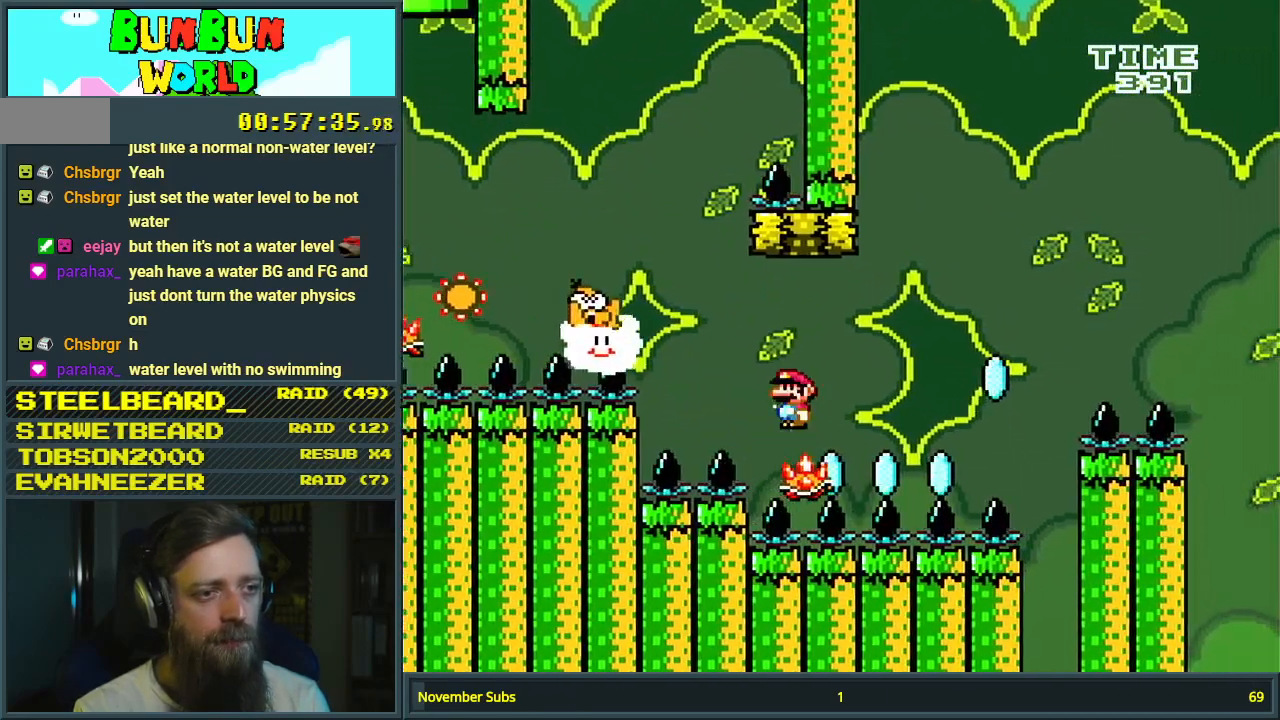
{"buttons": ["X"], "events": [[33, "DPAD_RIGHT", "up"], [400, "DPAD_LEFT", "down"], [500, "DPAD_LEFT", "up"]]}
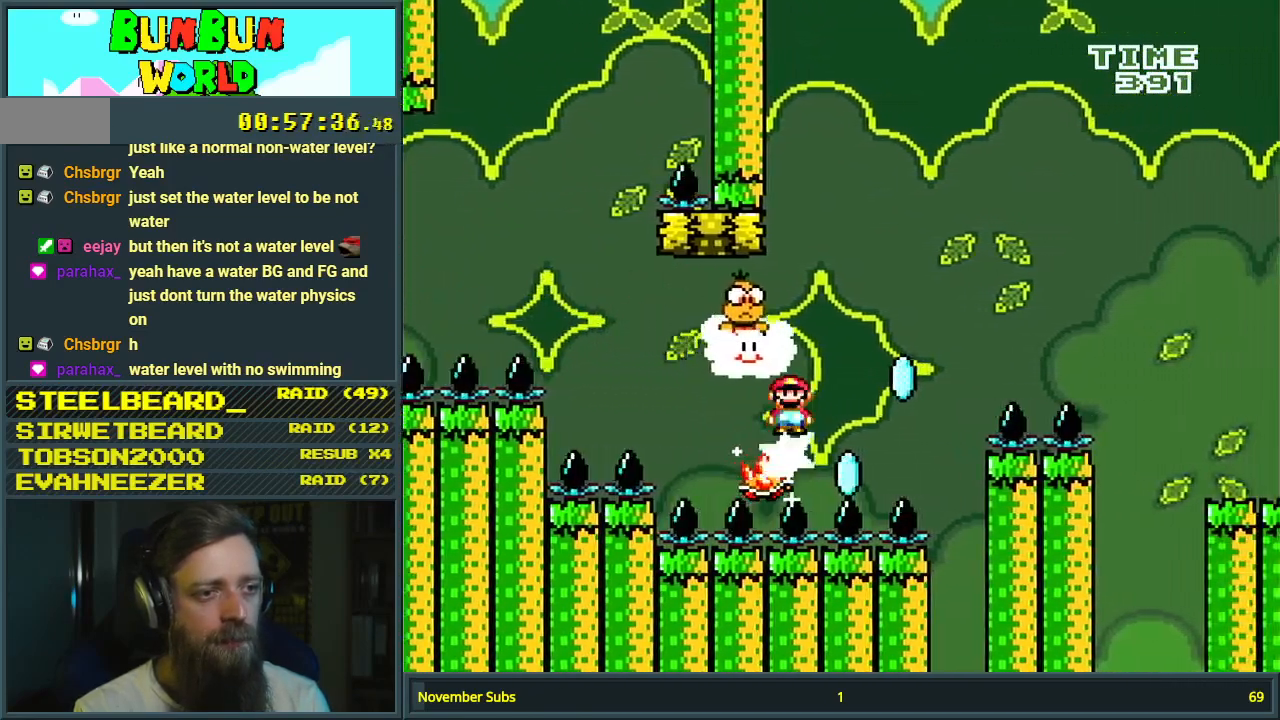
{"buttons": ["X"], "events": [[117, "DPAD_RIGHT", "down"], [233, "DPAD_RIGHT", "up"]]}
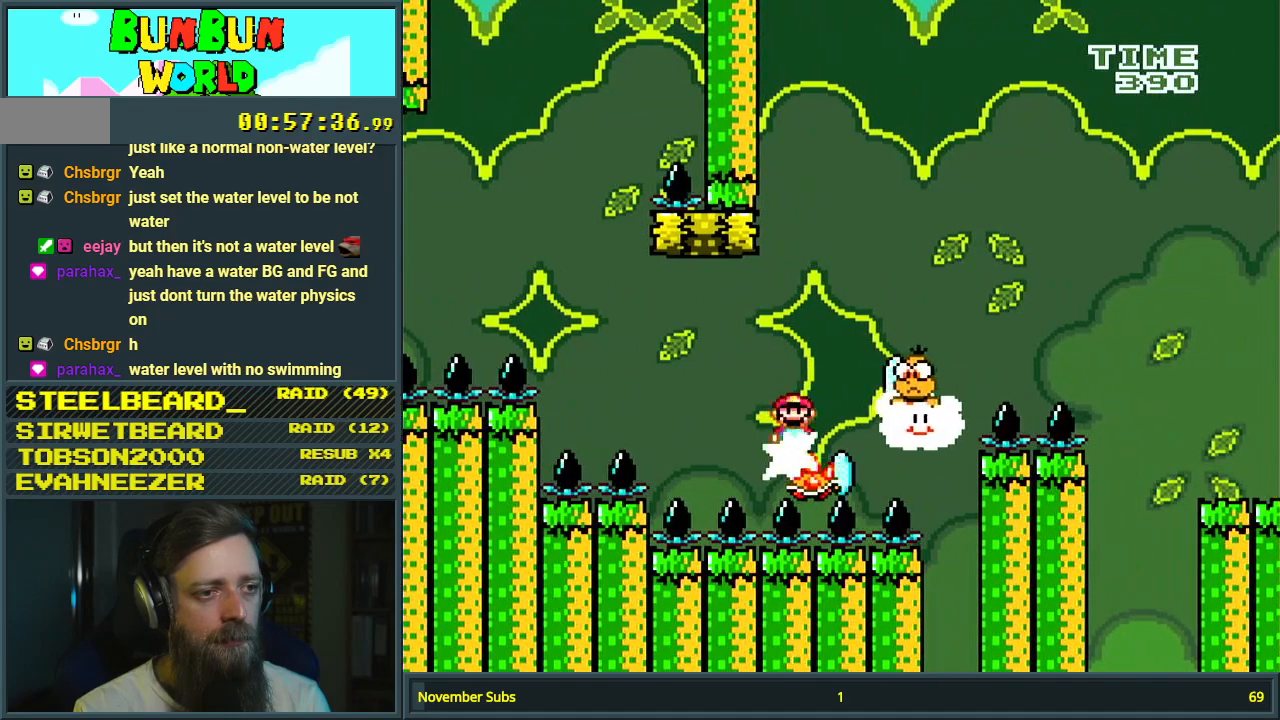
{"buttons": ["A", "X", "DPAD_RIGHT"], "events": [[183, "A", "down"], [183, "DPAD_RIGHT", "down"]]}
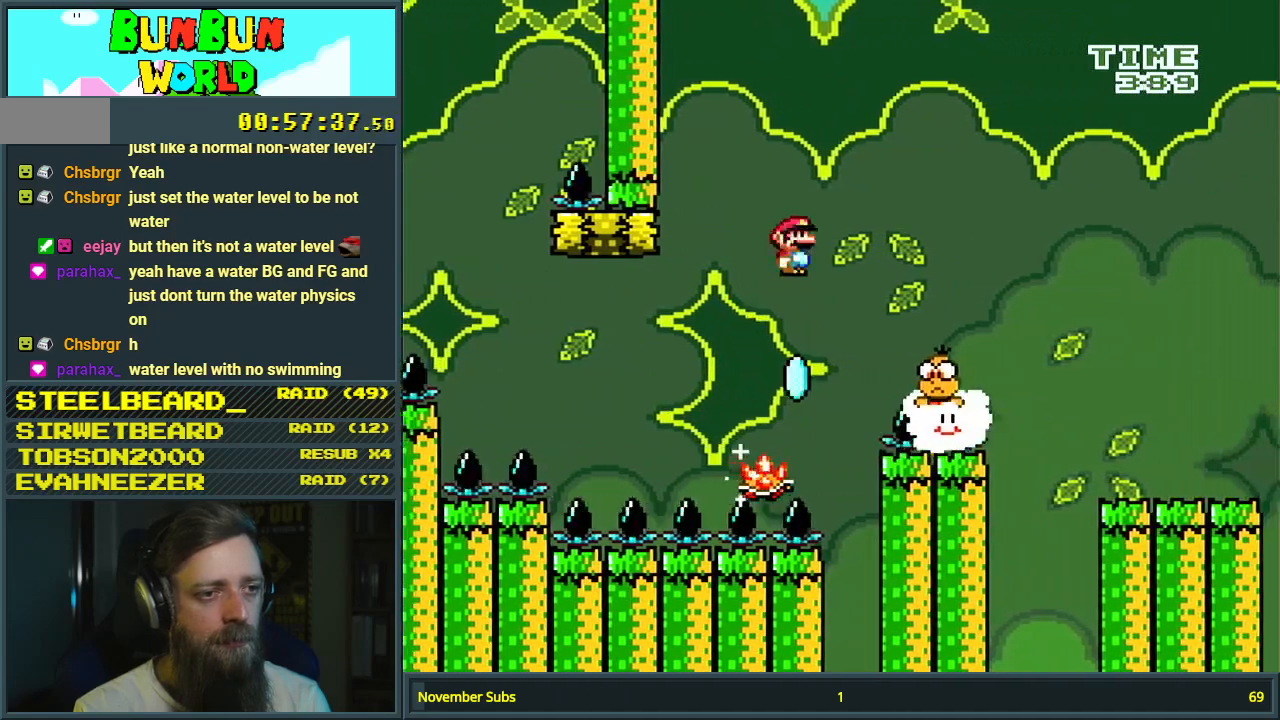
{"buttons": ["A", "X", "DPAD_RIGHT"], "events": [[333, "DPAD_LEFT", "down"], [333, "DPAD_RIGHT", "up"], [450, "DPAD_LEFT", "up"], [450, "DPAD_UP", "down"], [467, "DPAD_RIGHT", "down"], [467, "DPAD_UP", "up"]]}
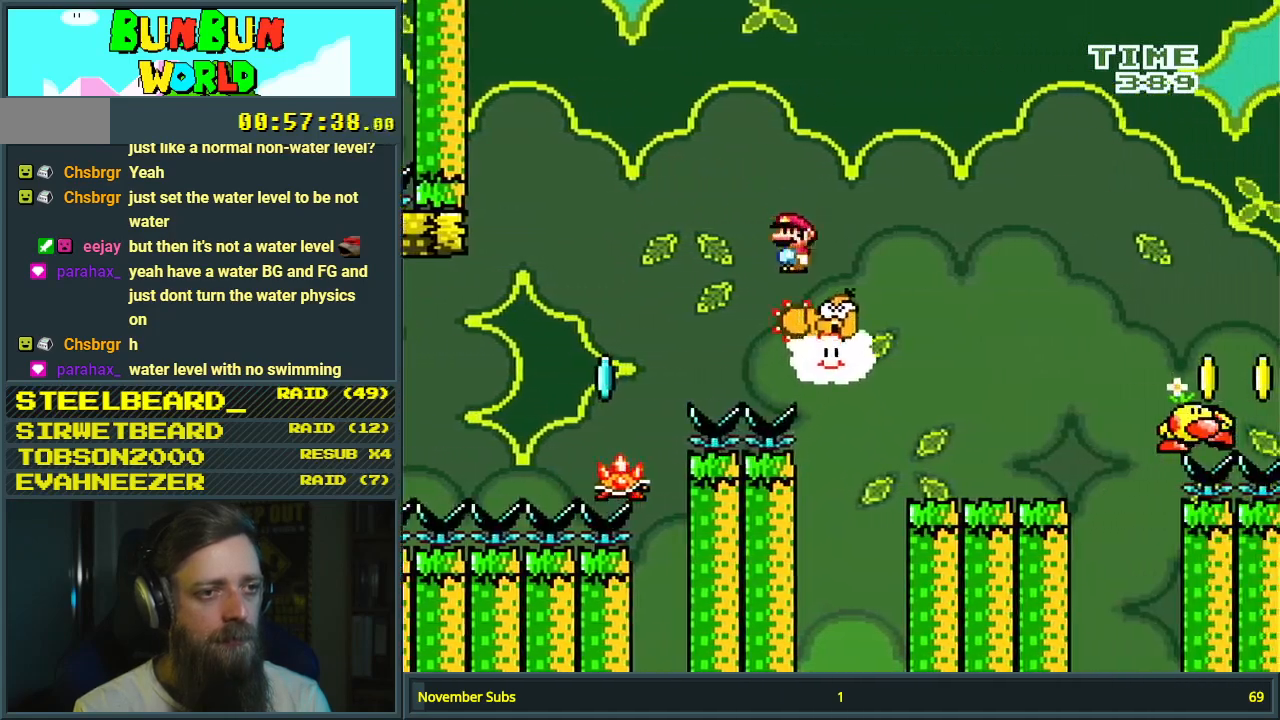
{"buttons": ["A", "X"], "events": [[283, "DPAD_RIGHT", "up"]]}
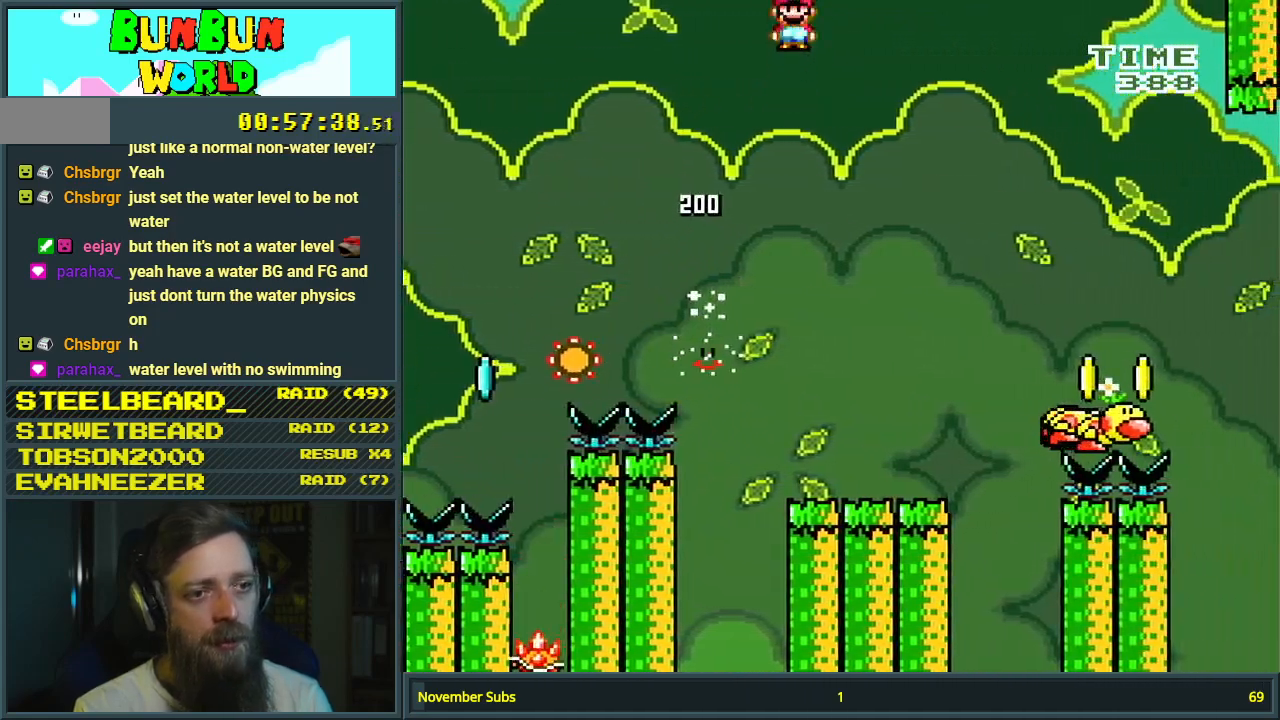
{"buttons": ["X", "DPAD_RIGHT"], "events": [[83, "DPAD_RIGHT", "down"], [117, "DPAD_RIGHT", "up"], [250, "DPAD_LEFT", "down"], [383, "A", "up"], [417, "DPAD_LEFT", "up"], [450, "DPAD_RIGHT", "down"]]}
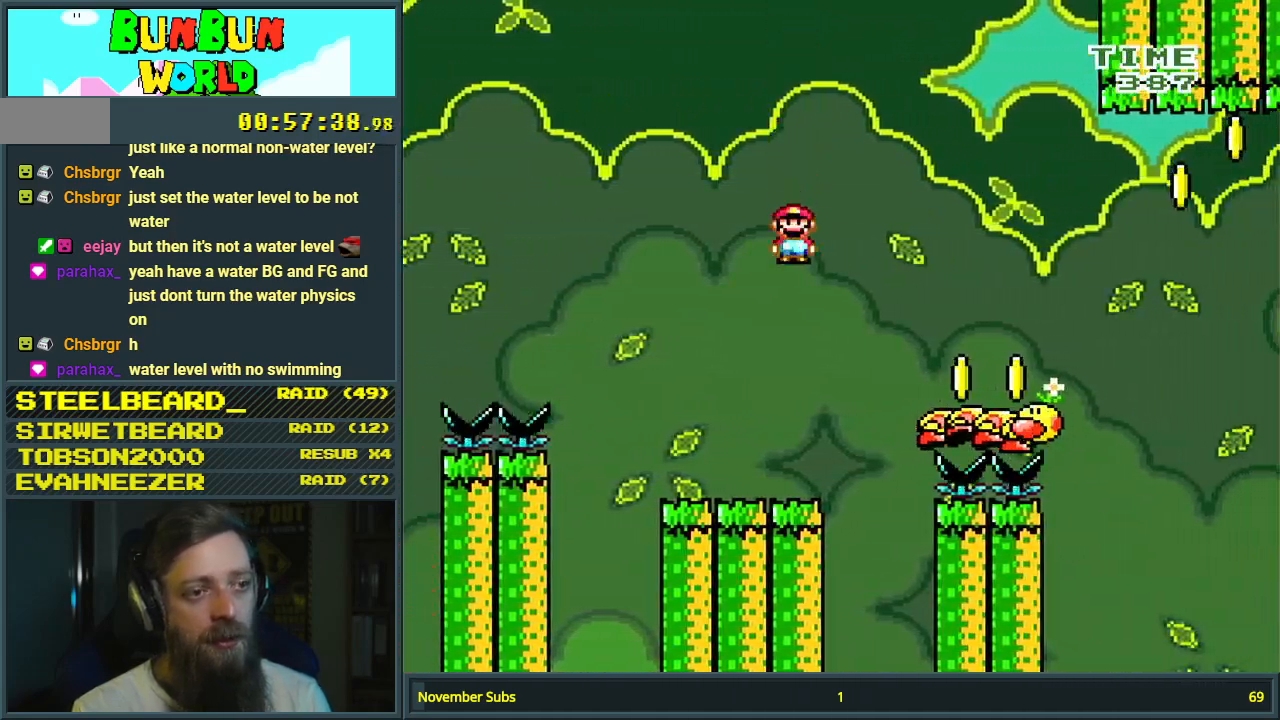
{"buttons": [], "events": [[333, "DPAD_RIGHT", "up"], [417, "X", "up"]]}
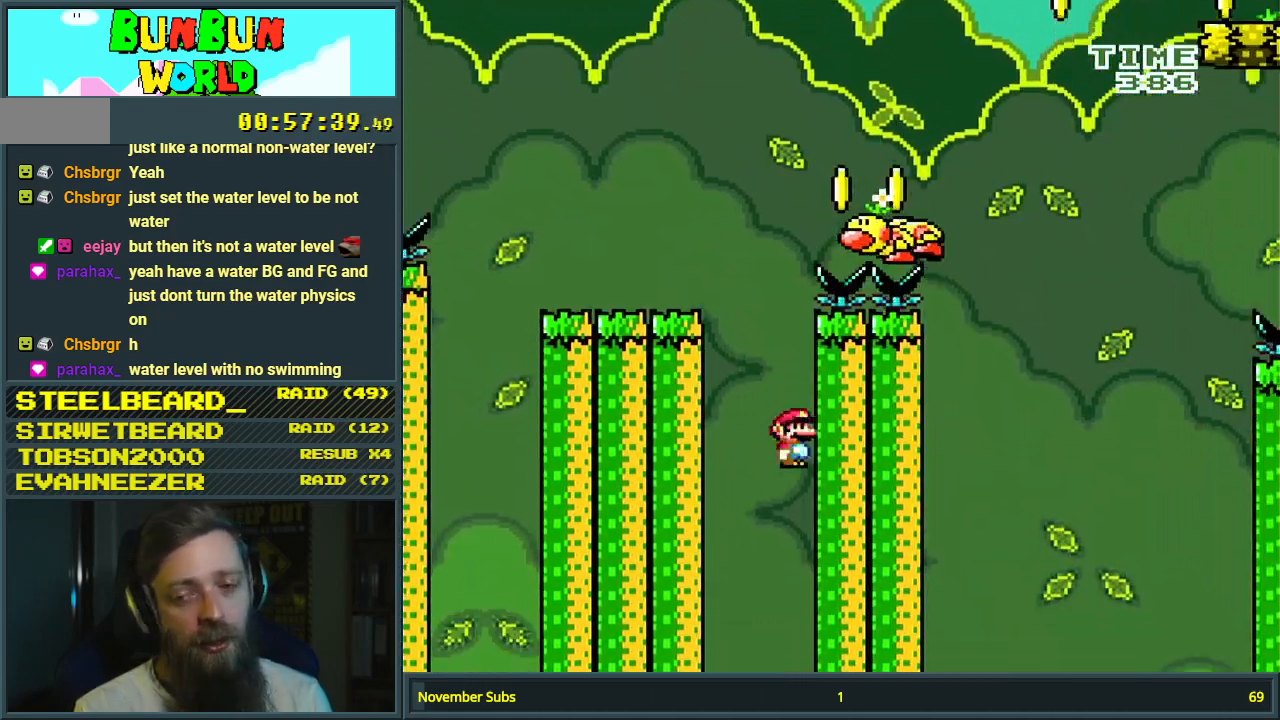
{"buttons": ["A"], "events": [[67, "A", "down"], [150, "A", "up"], [267, "A", "down"], [350, "A", "up"], [417, "A", "down"]]}
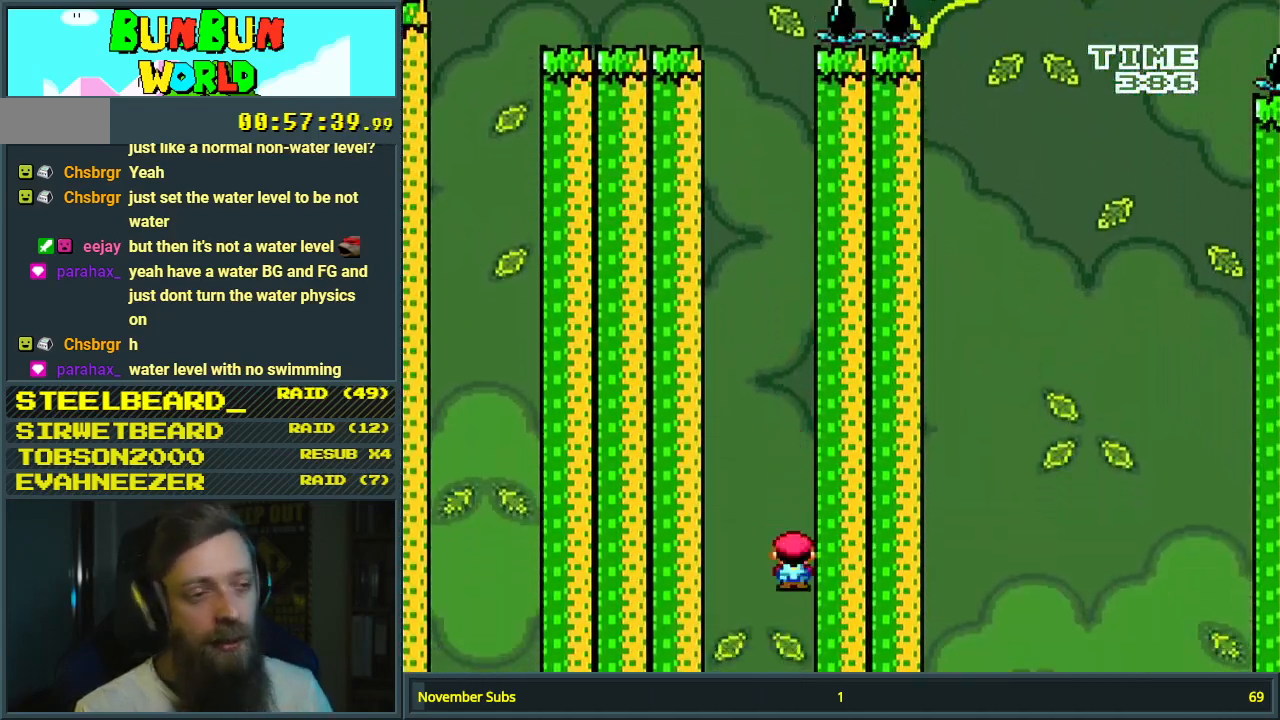
{"buttons": ["A"], "events": [[33, "A", "up"], [133, "A", "down"], [183, "A", "up"], [267, "A", "down"], [383, "A", "up"], [450, "A", "down"]]}
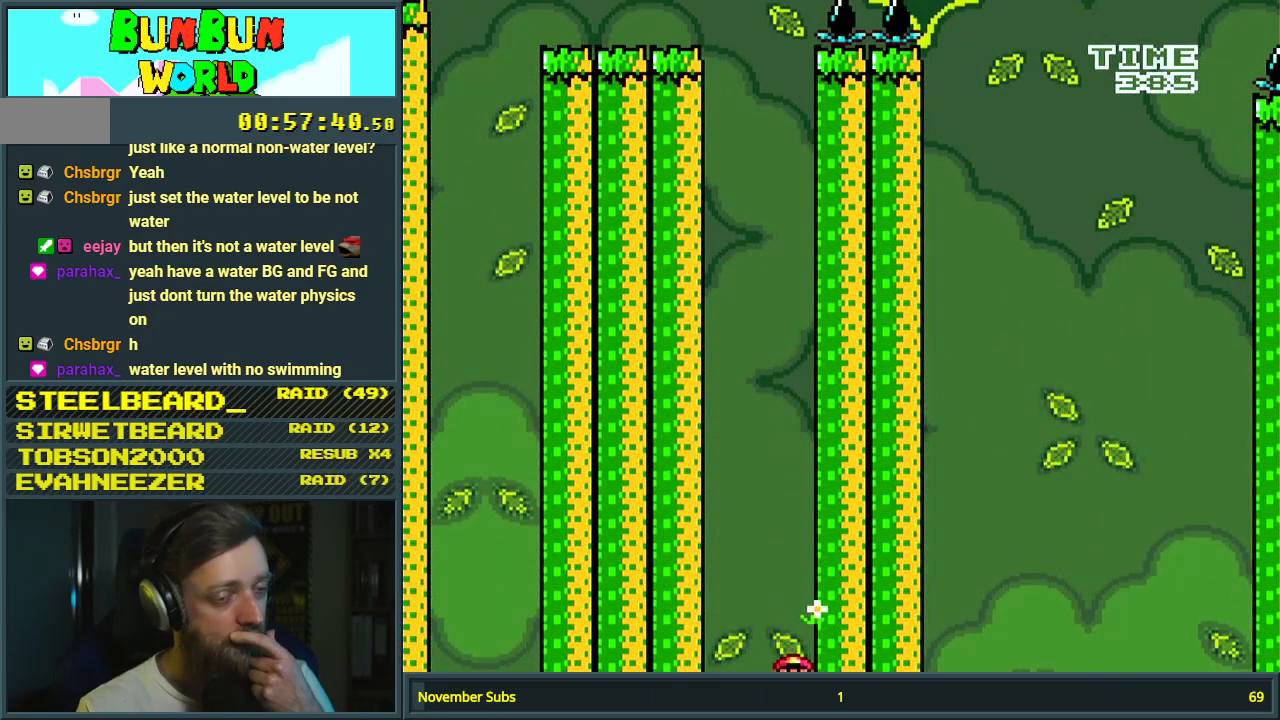
{"buttons": ["A"], "events": [[83, "A", "up"], [150, "A", "down"], [300, "A", "up"], [367, "A", "down"]]}
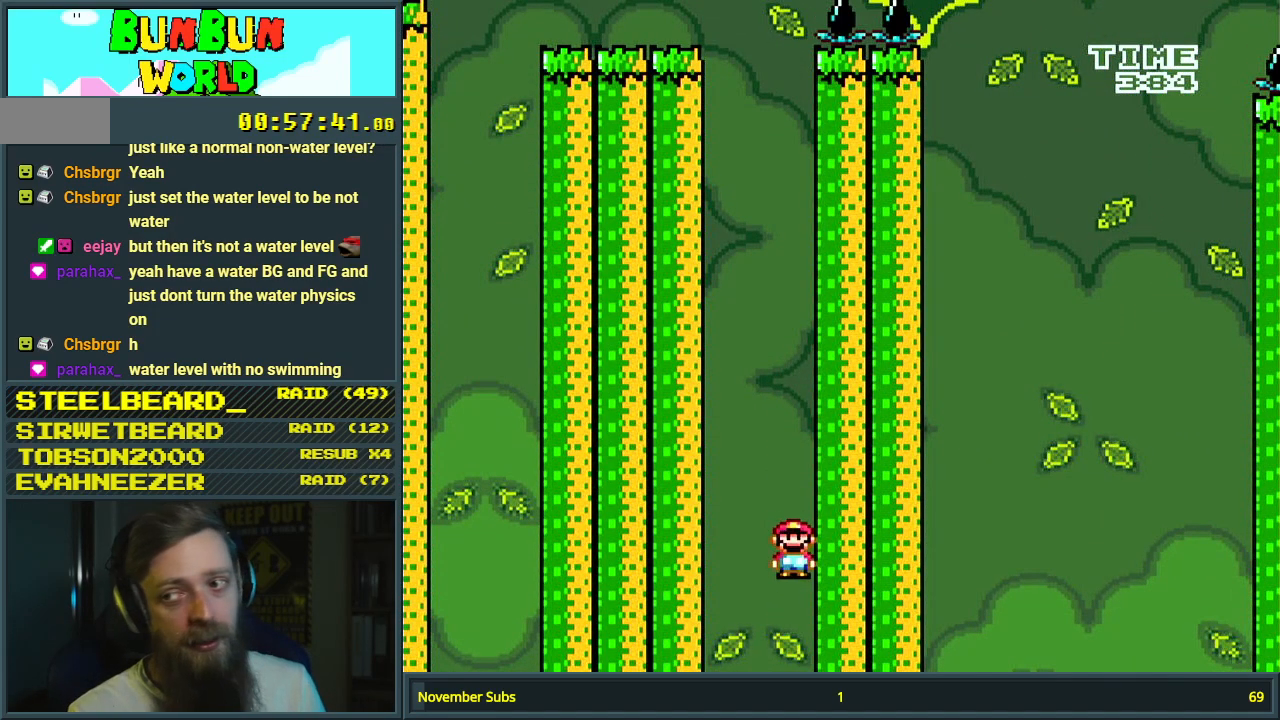
{"buttons": [], "events": [[50, "A", "up"], [133, "A", "down"], [233, "A", "up"], [333, "A", "down"], [483, "A", "up"]]}
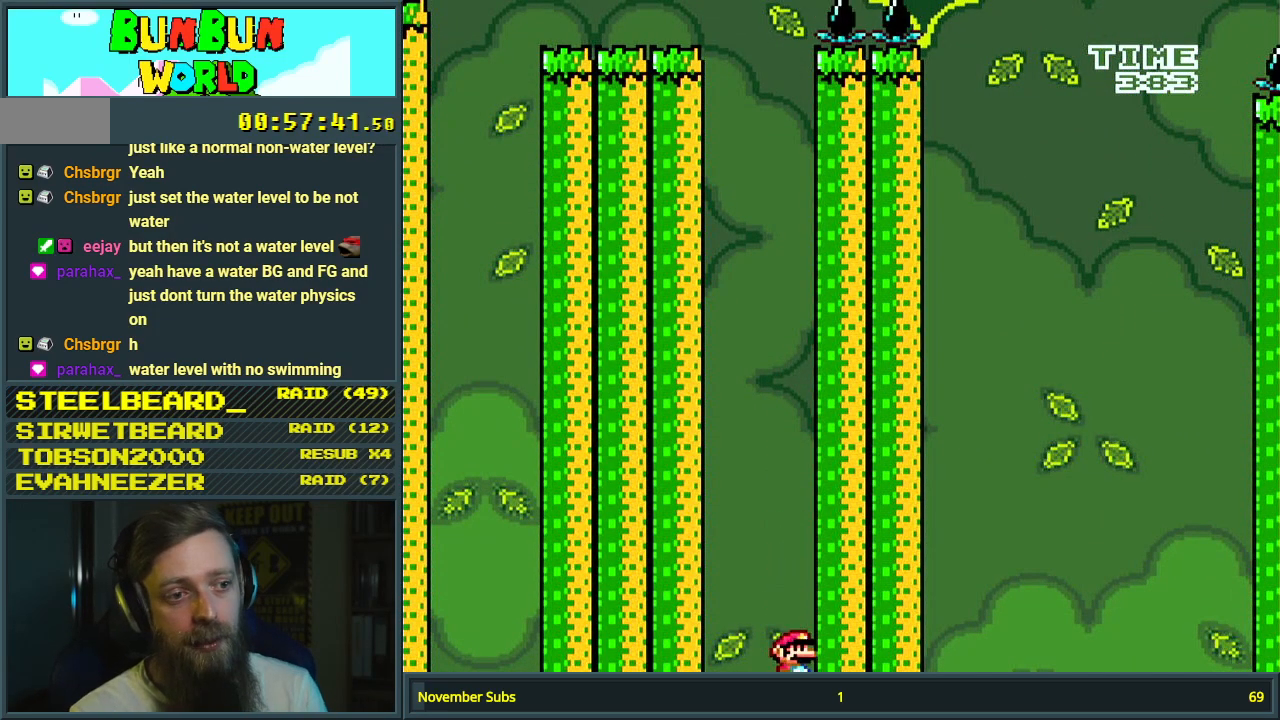
{"buttons": [], "events": [[50, "A", "down"], [133, "A", "up"], [217, "A", "down"], [417, "A", "up"]]}
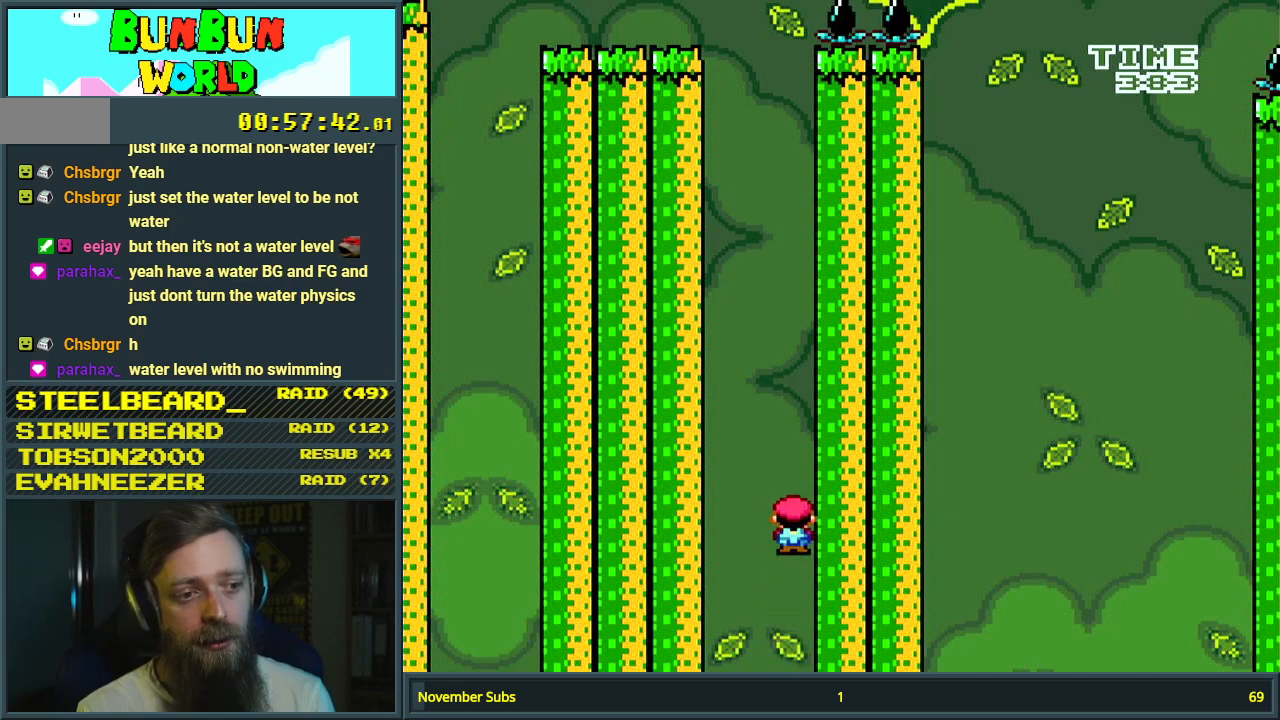
{"buttons": ["A", "X"], "events": [[450, "A", "down"], [483, "X", "down"]]}
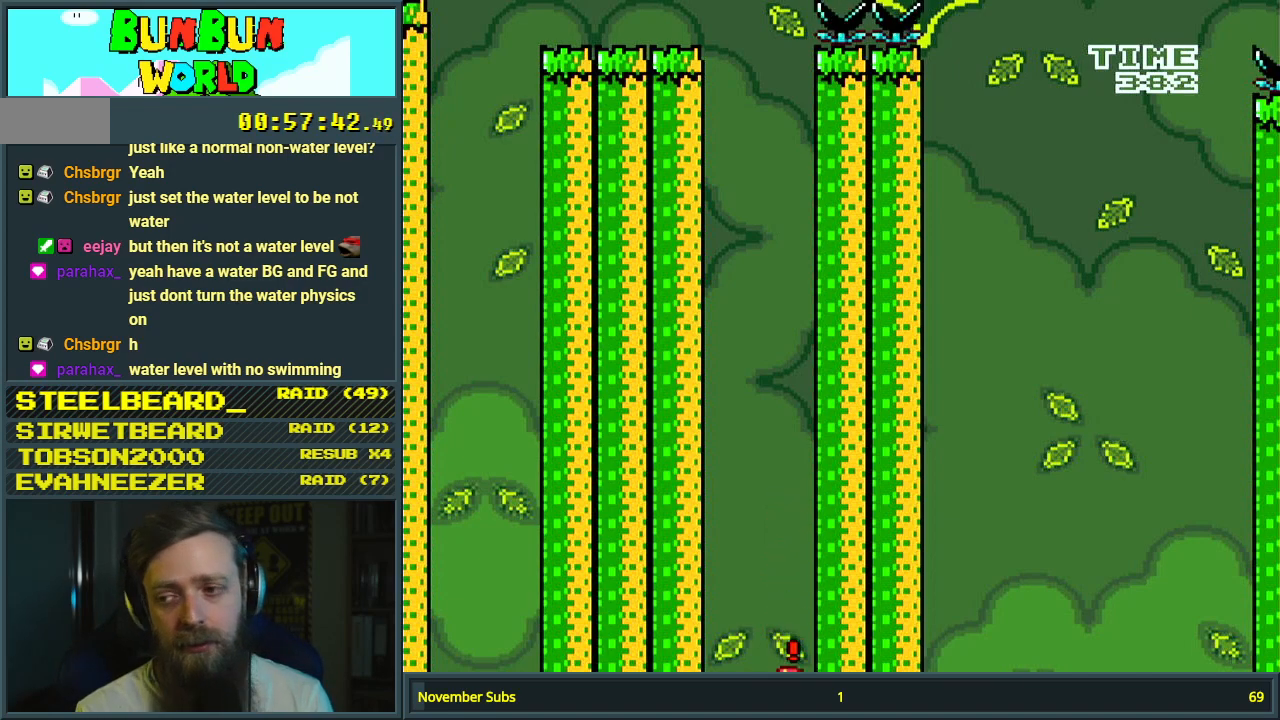
{"buttons": ["A", "X"], "events": []}
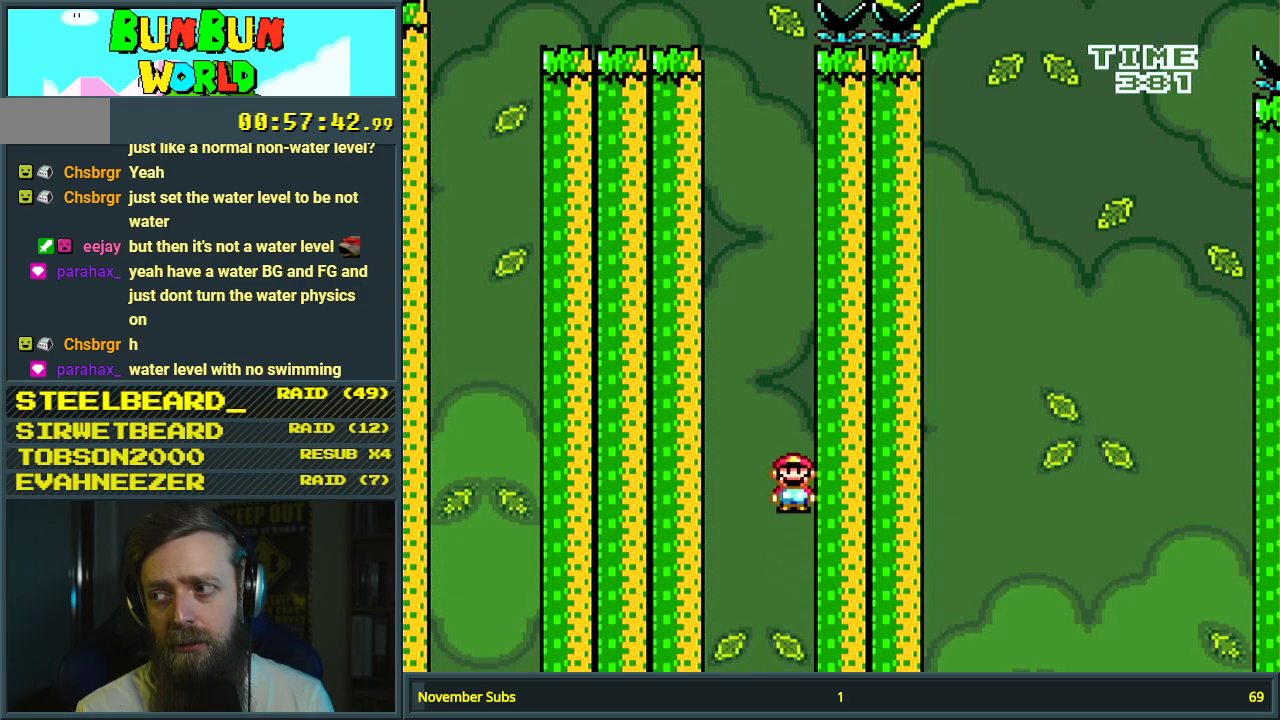
{"buttons": ["A", "X"], "events": []}
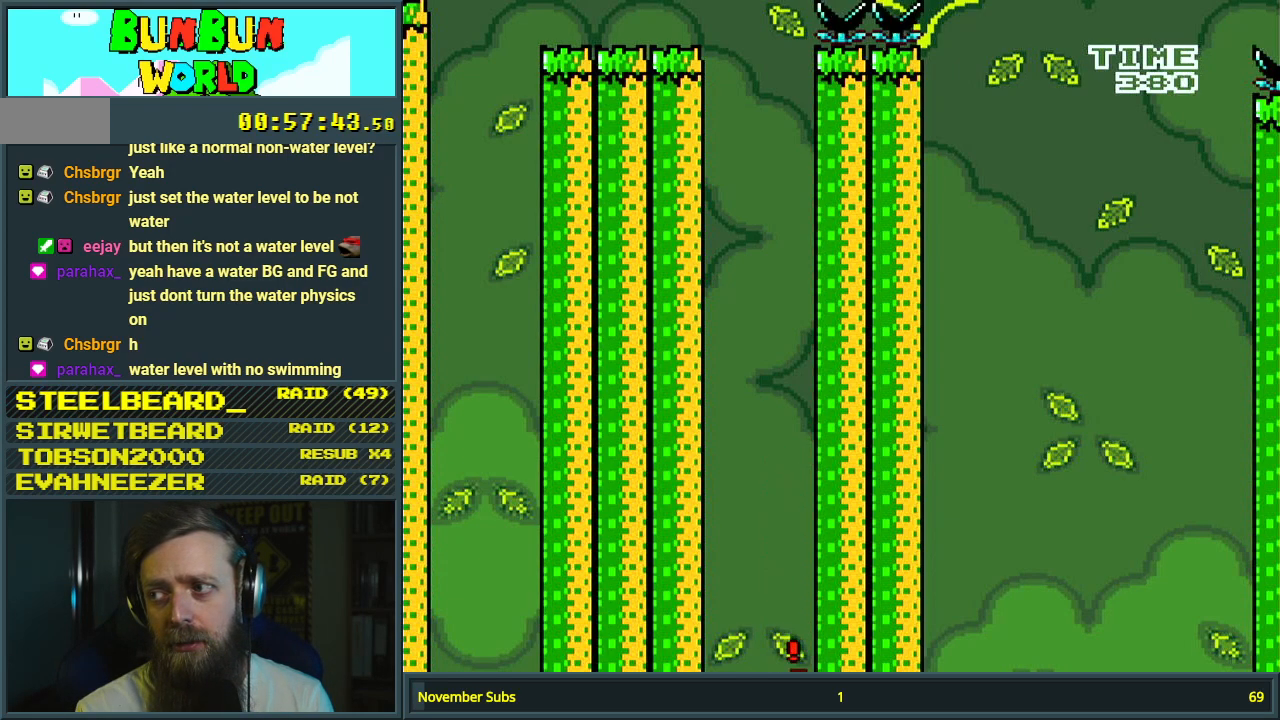
{"buttons": ["A", "X"], "events": []}